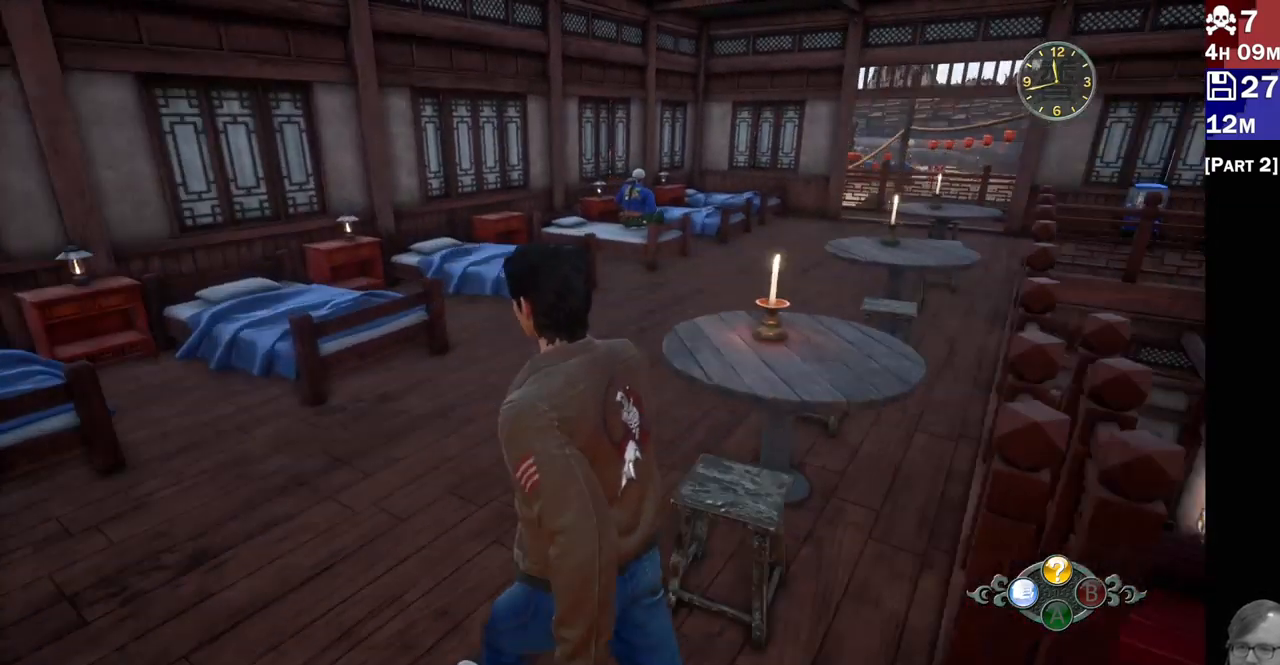
Gameplay with a controller (PlayStation layout); each line is a JSON object with the inputs held at the frame after it (dt_ms = milliseconds from this image to that frame). "events" lists button and stick changes between this image and that frame as [ms after this image, input, new state], when the widget could be followed in between.
{"dt_ms": 1000, "buttons": ["R2"], "left_stick": "up-right", "right_stick": "center"}
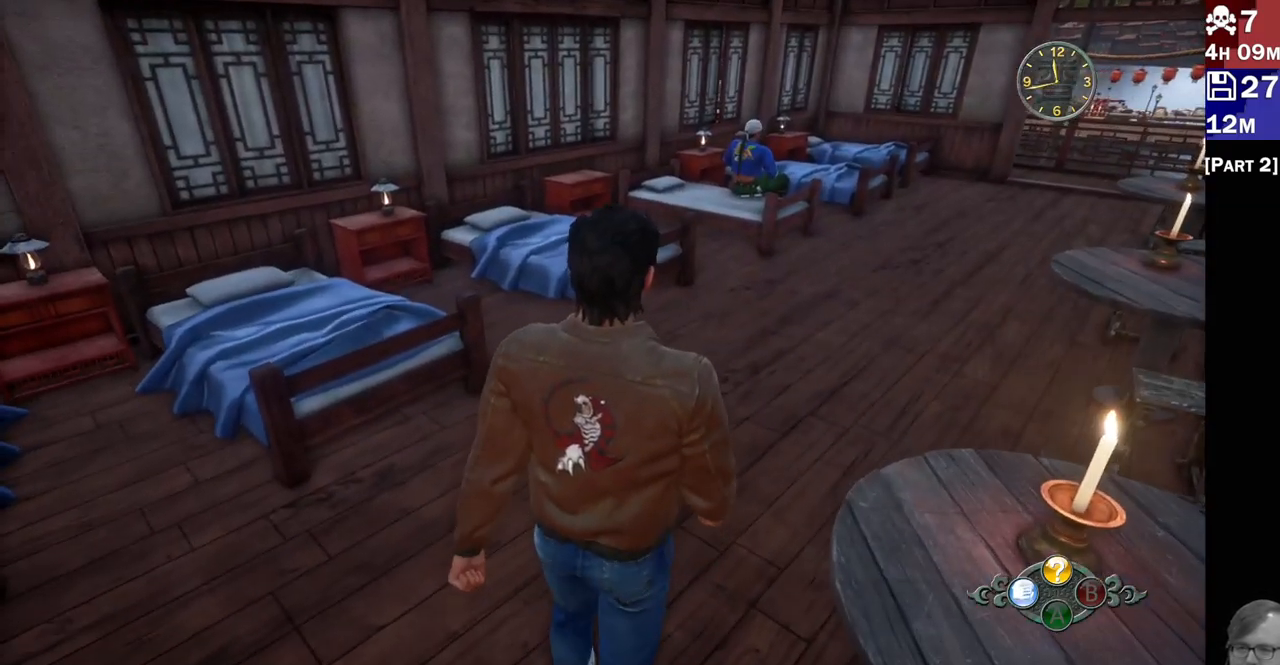
{"dt_ms": 500, "buttons": ["R2"], "left_stick": "up", "right_stick": "right"}
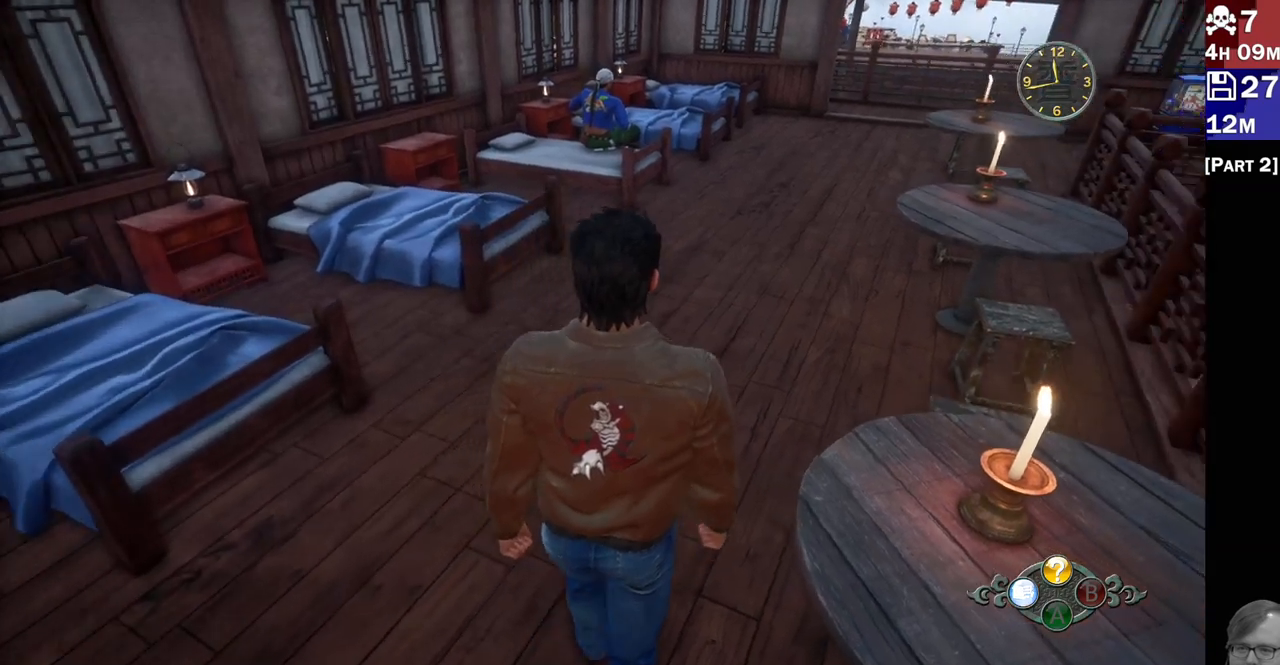
{"dt_ms": 1000, "buttons": [], "left_stick": "up", "right_stick": "left"}
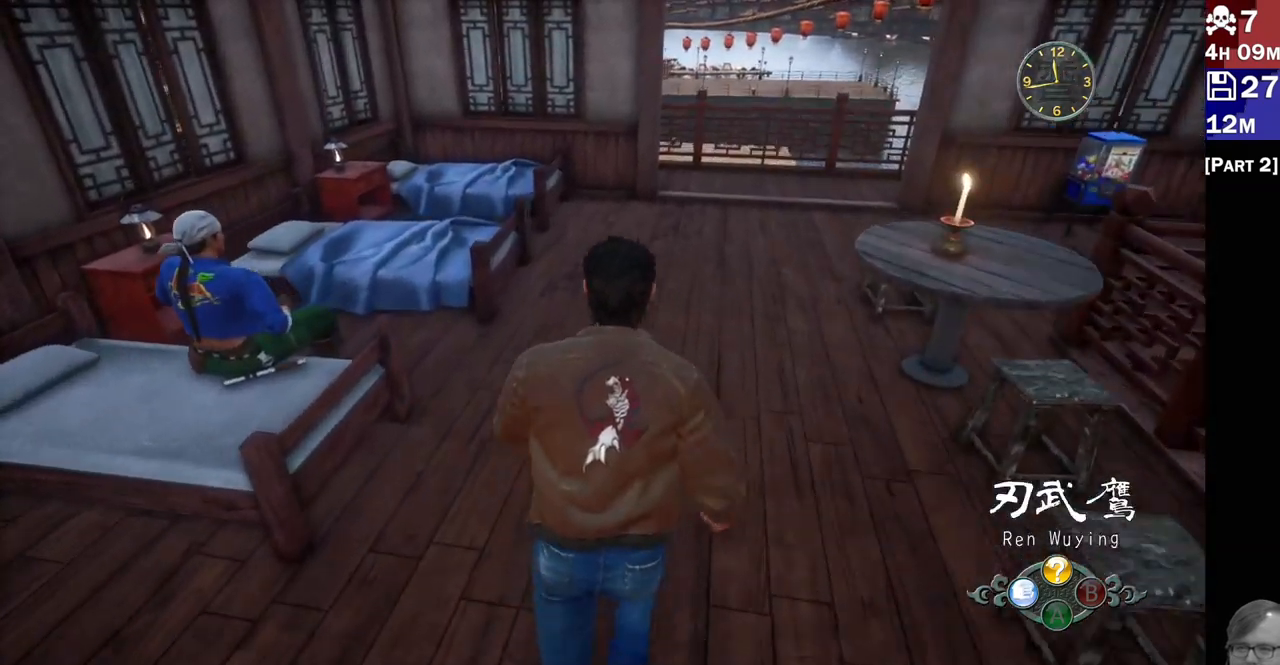
{"dt_ms": 500, "buttons": [], "left_stick": "up-left", "right_stick": "left", "events": [[433, "left_stick", "up-left"]]}
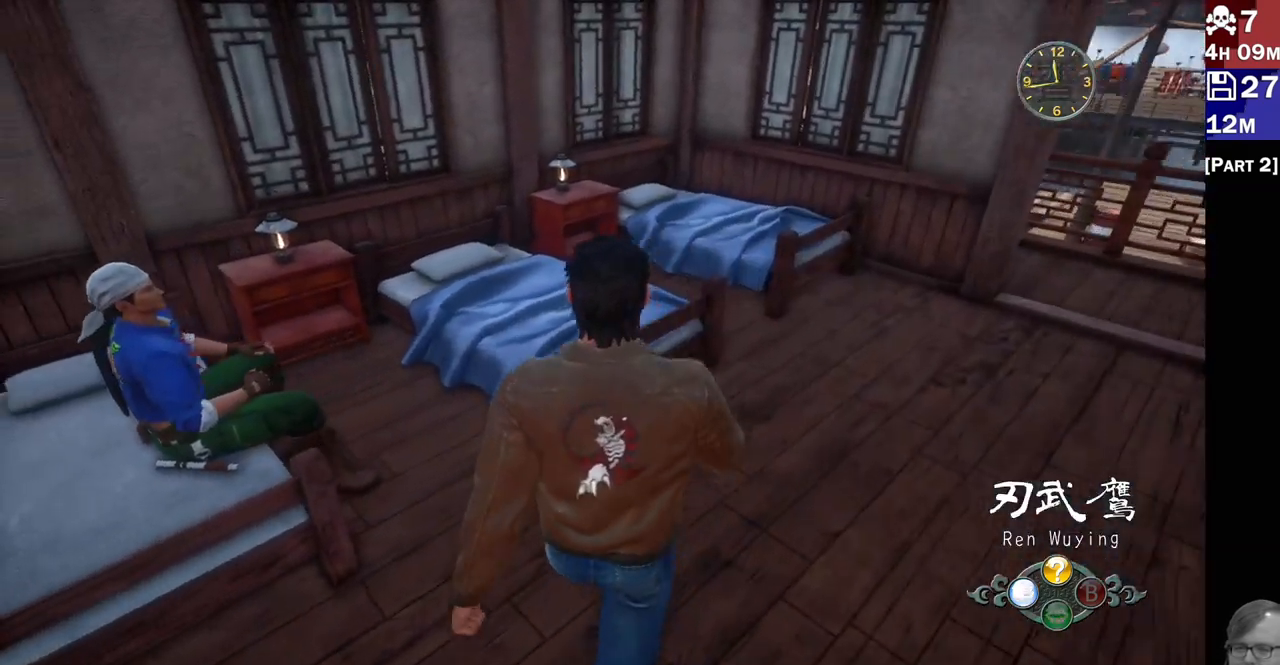
{"dt_ms": 500, "buttons": [], "left_stick": "center", "right_stick": "left", "events": [[483, "left_stick", "center"]]}
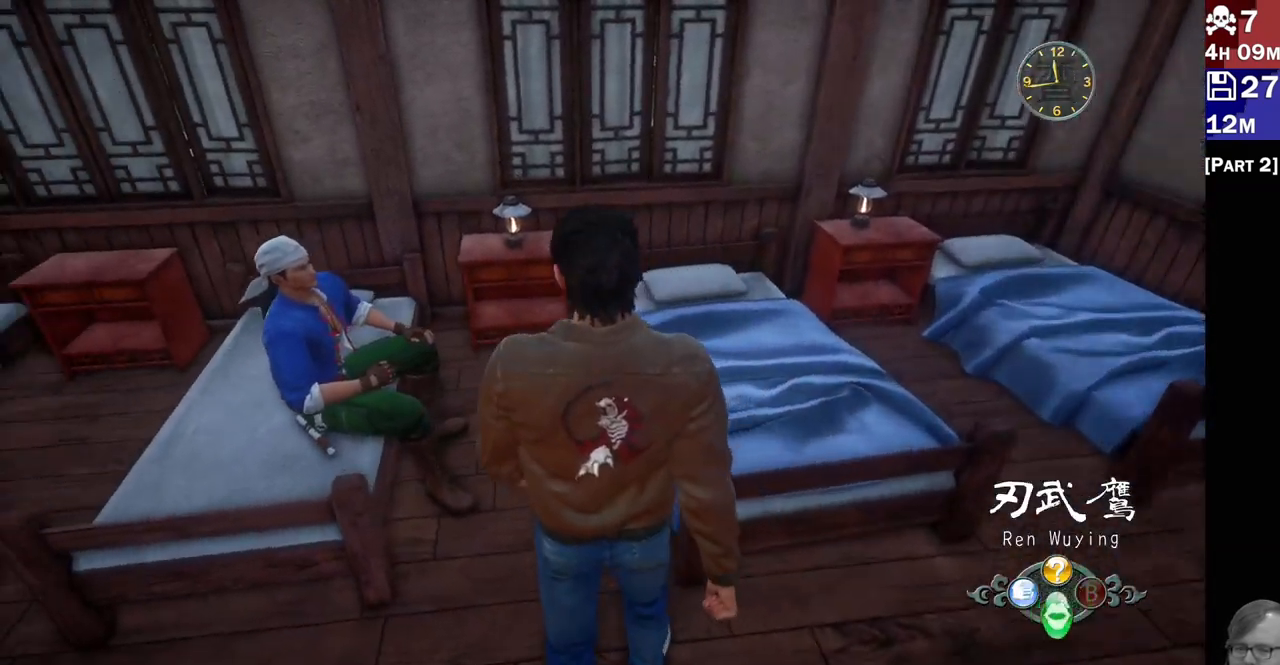
{"dt_ms": 500, "buttons": ["CROSS"], "left_stick": "center", "right_stick": "center", "events": [[217, "right_stick", "center"], [433, "CROSS", "down"]]}
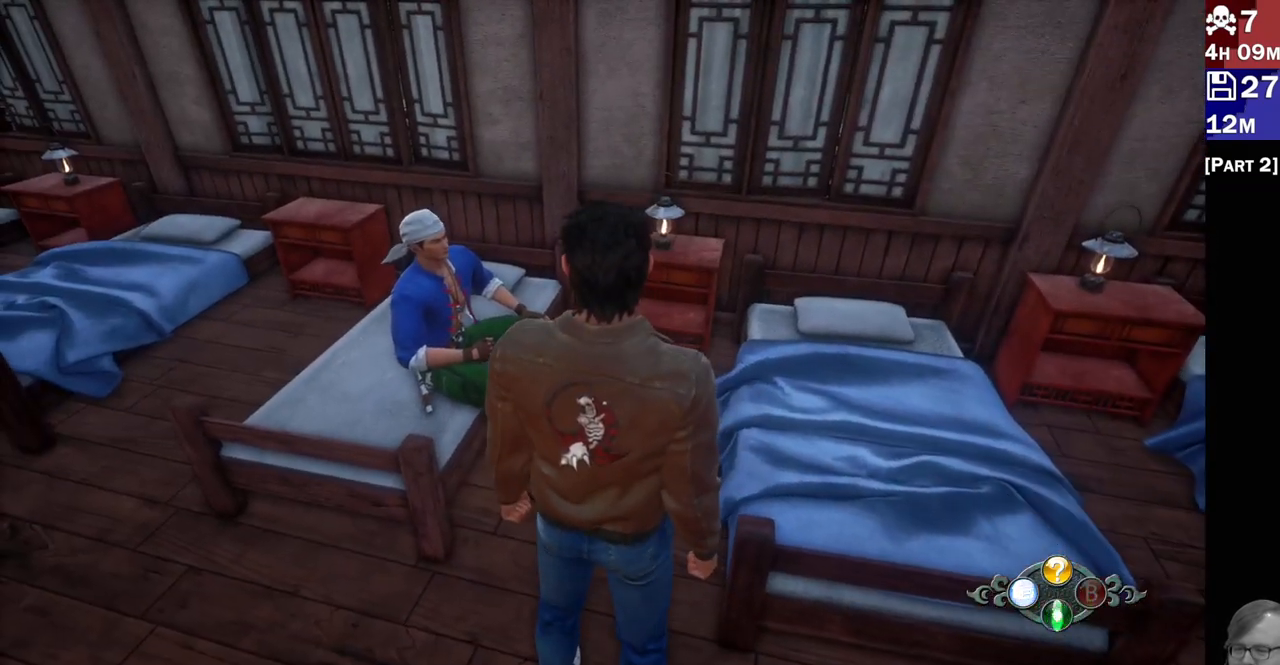
{"dt_ms": 500, "buttons": [], "left_stick": "center", "right_stick": "center", "events": [[33, "CROSS", "up"]]}